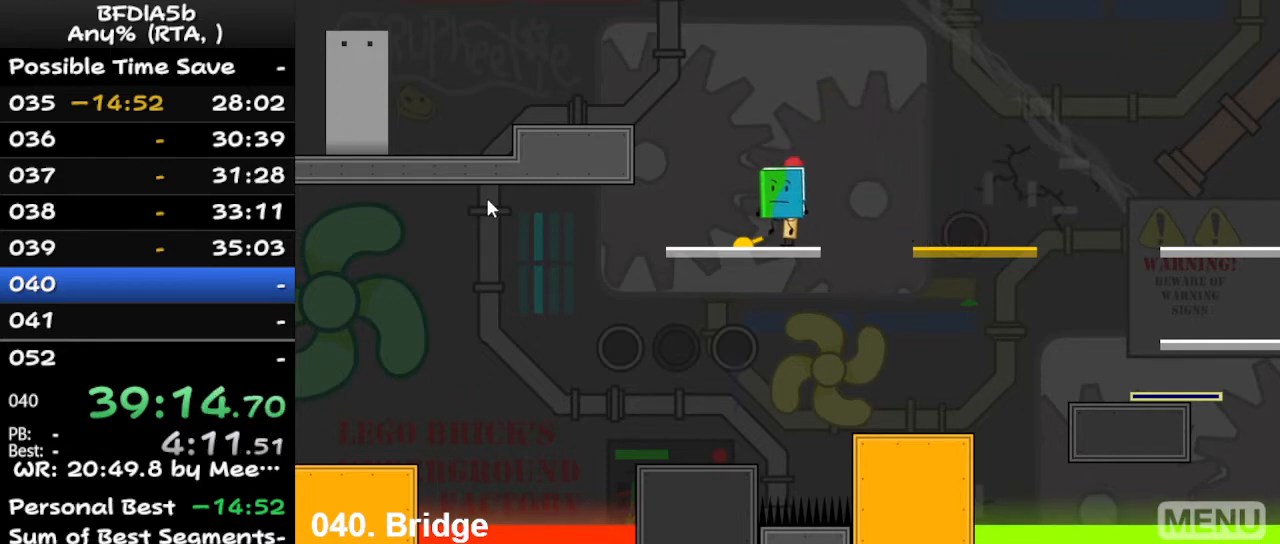
Gameplay with keyboard; each line is a JSON object with the keys held at the frame after it. "events" lists presses ("down") and releases ("up") of "down", "left", "r", "right", "space", "up" and "z" between this image and that frame as [ms after this image, input, new state], when the widget could be followed in between. No other keys are recorded. Mouse input is not recorded.
{"keys": [], "events": [[367, "left", "down"], [400, "space", "down"], [500, "left", "up"], [500, "space", "up"]]}
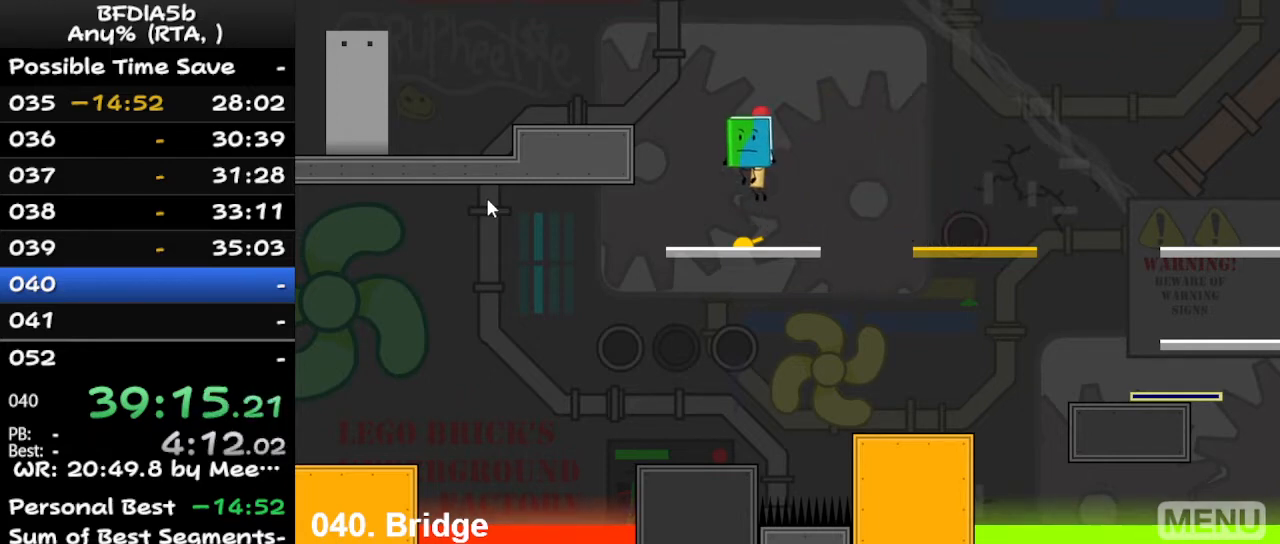
{"keys": [], "events": [[67, "left", "down"], [233, "left", "up"]]}
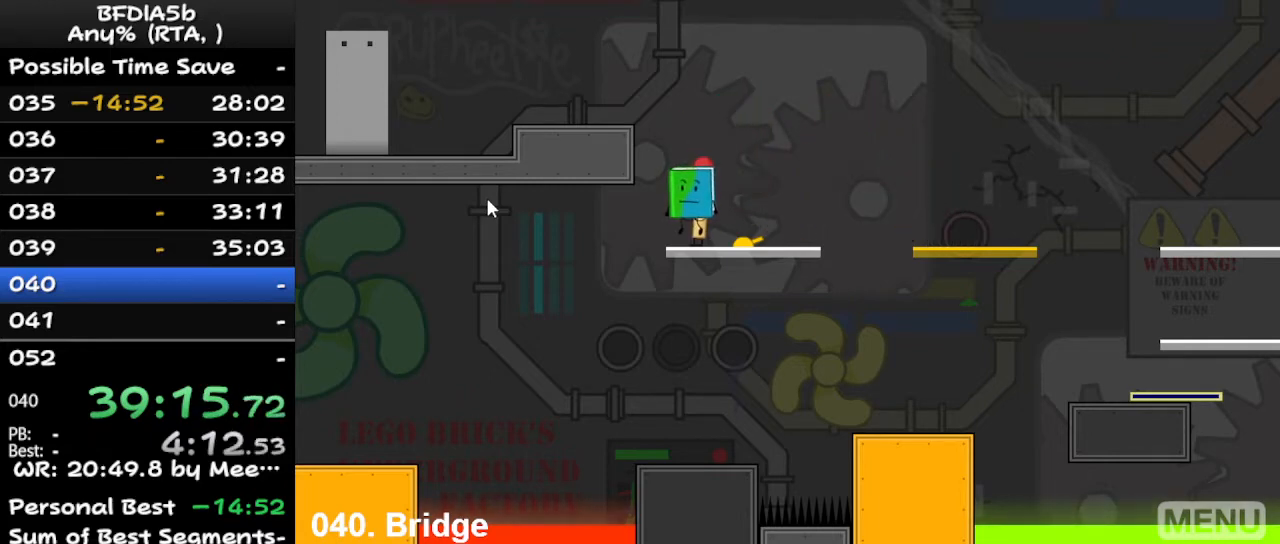
{"keys": [], "events": [[33, "space", "down"], [67, "up", "down"], [133, "space", "up"], [133, "up", "up"], [167, "up", "down"], [233, "space", "down"], [267, "up", "up"], [333, "space", "up"], [333, "up", "down"], [367, "up", "up"]]}
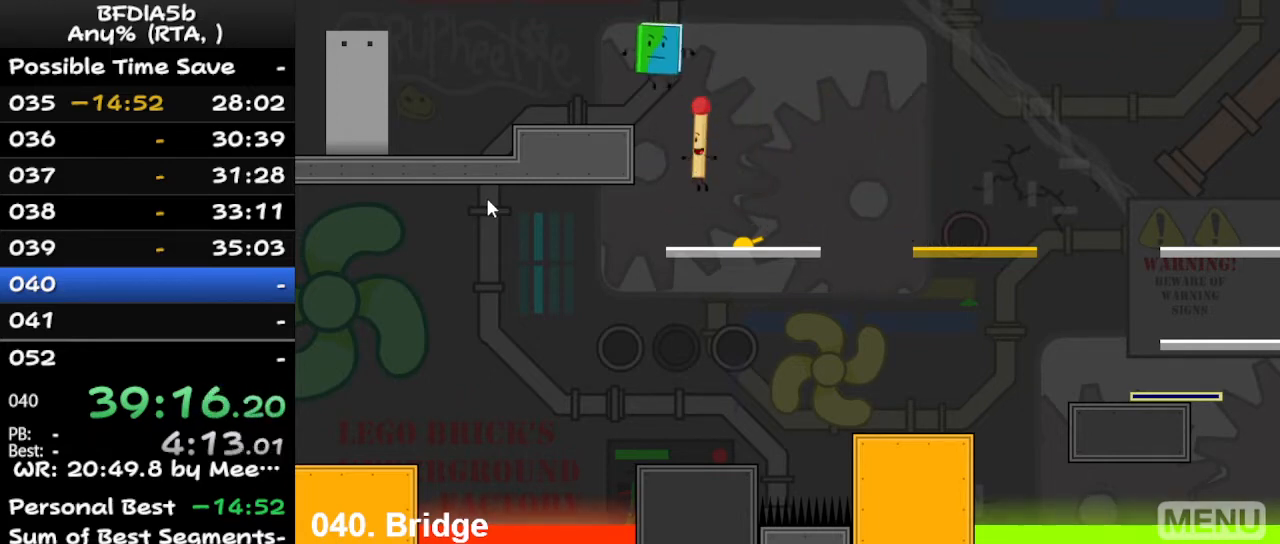
{"keys": [], "events": [[400, "z", "down"], [500, "z", "up"]]}
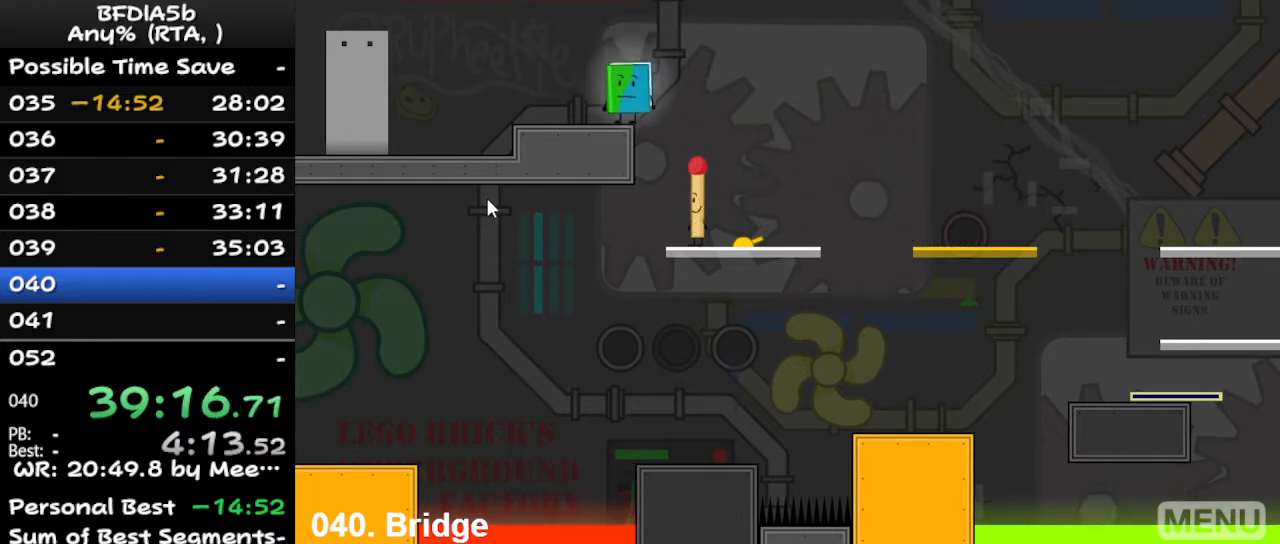
{"keys": [], "events": []}
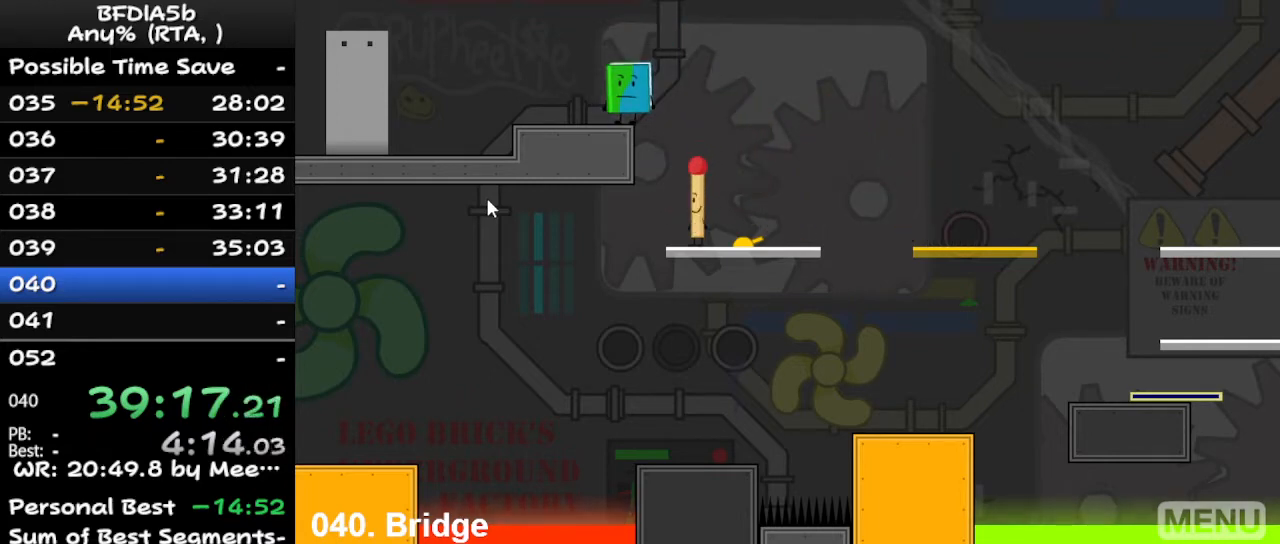
{"keys": [], "events": [[200, "right", "down"], [267, "right", "up"]]}
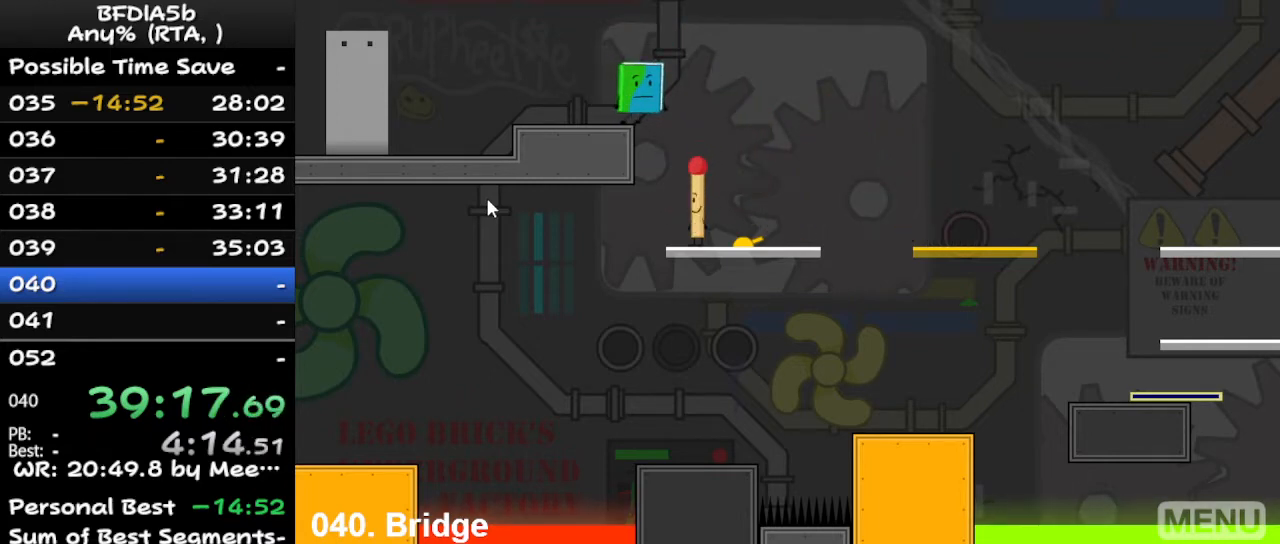
{"keys": ["left", "space"], "events": [[133, "z", "down"], [233, "z", "up"], [467, "left", "down"], [500, "space", "down"]]}
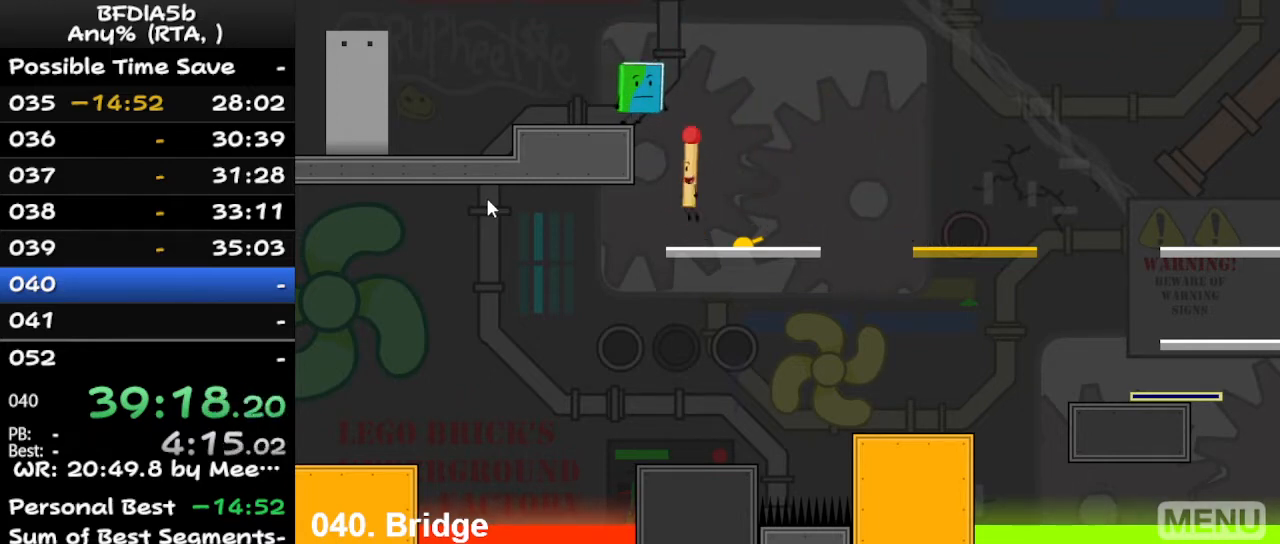
{"keys": [], "events": [[100, "space", "up"], [167, "left", "up"], [167, "up", "down"], [200, "z", "down"], [267, "up", "up"], [300, "z", "up"], [367, "up", "down"], [400, "up", "up"]]}
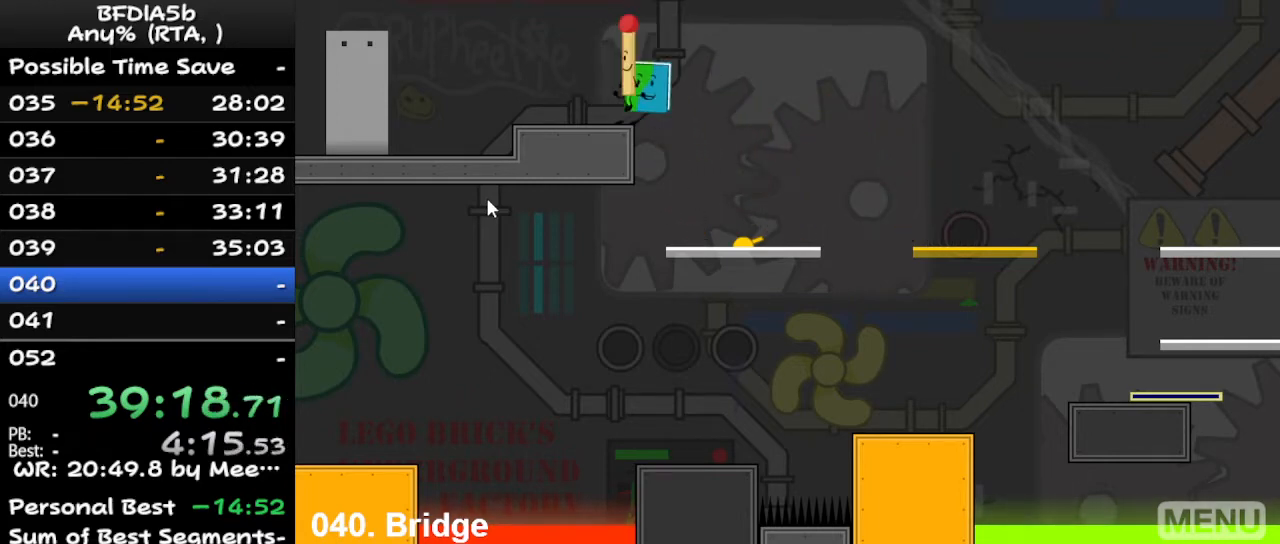
{"keys": ["left"], "events": [[467, "left", "down"]]}
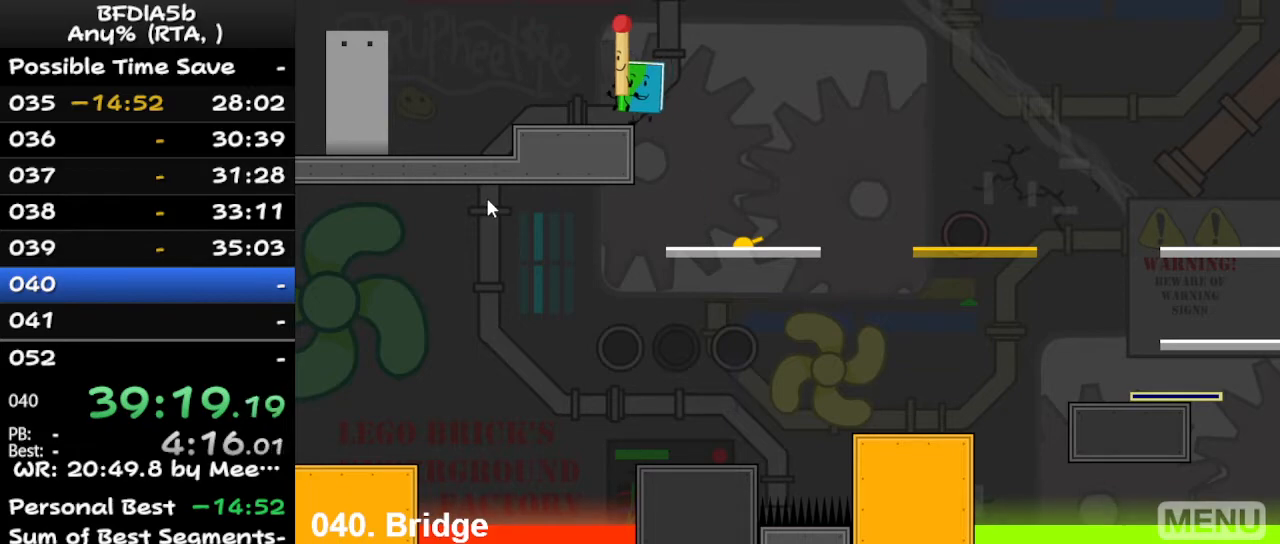
{"keys": ["left"], "events": []}
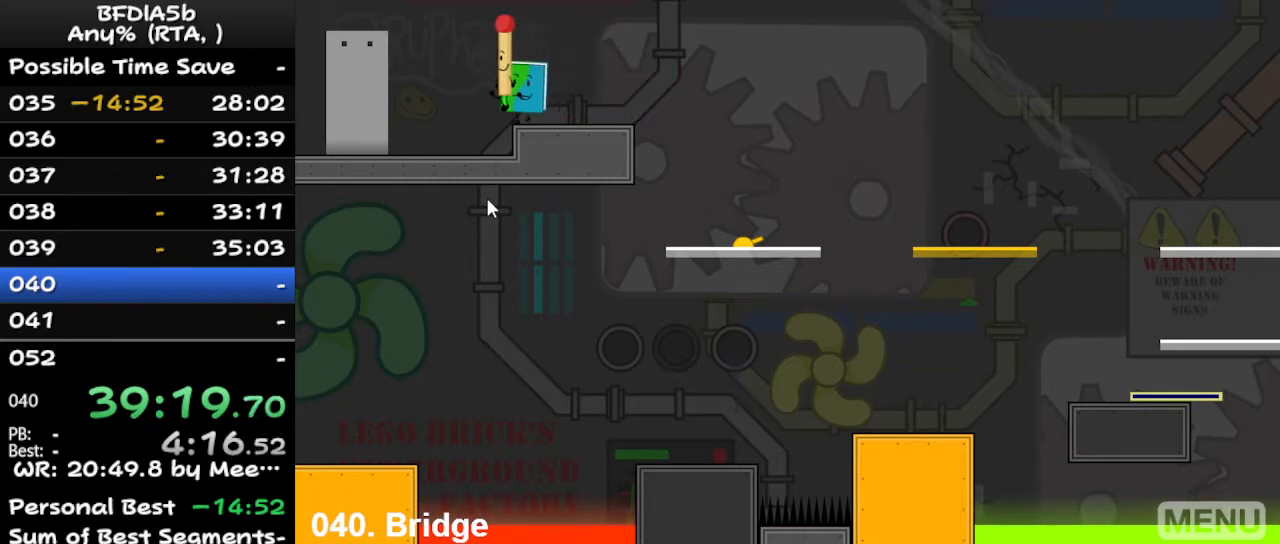
{"keys": ["left"], "events": []}
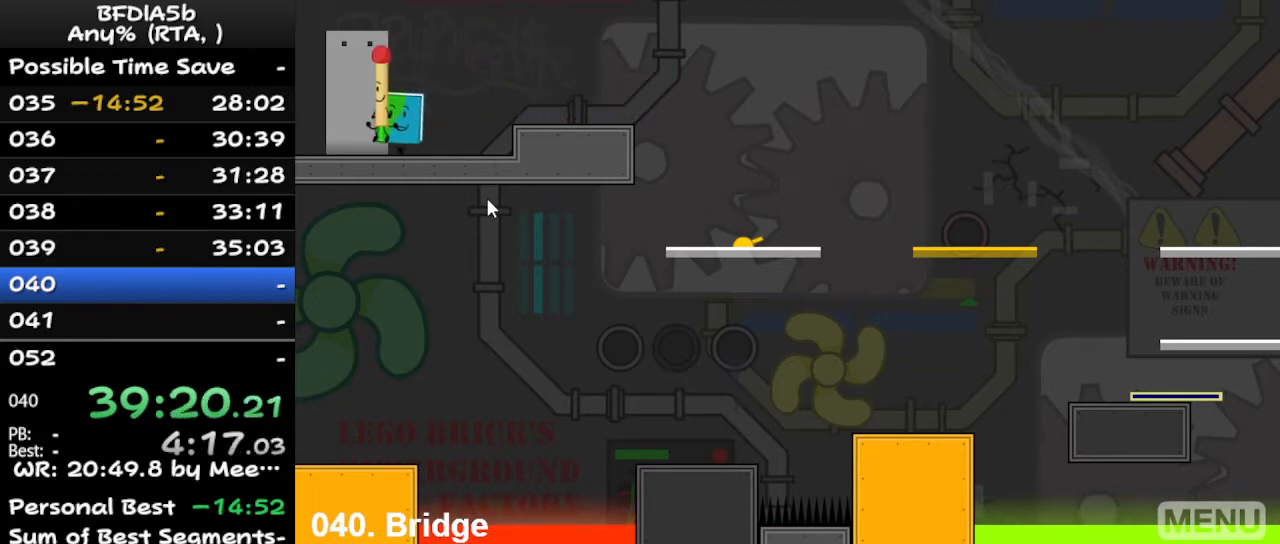
{"keys": [], "events": [[133, "left", "up"]]}
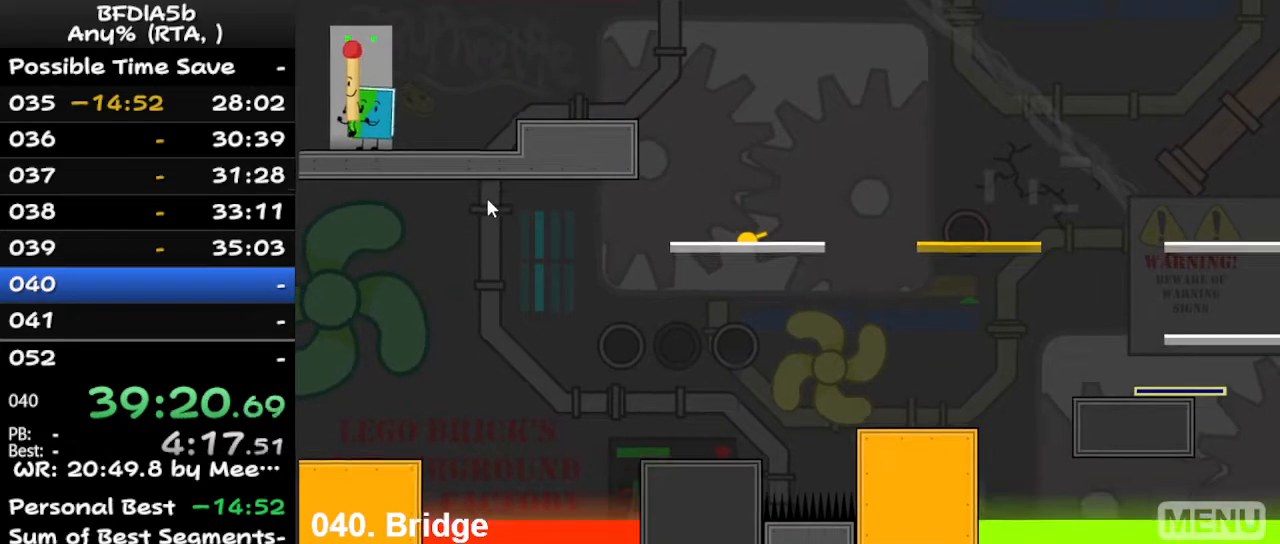
{"keys": [], "events": []}
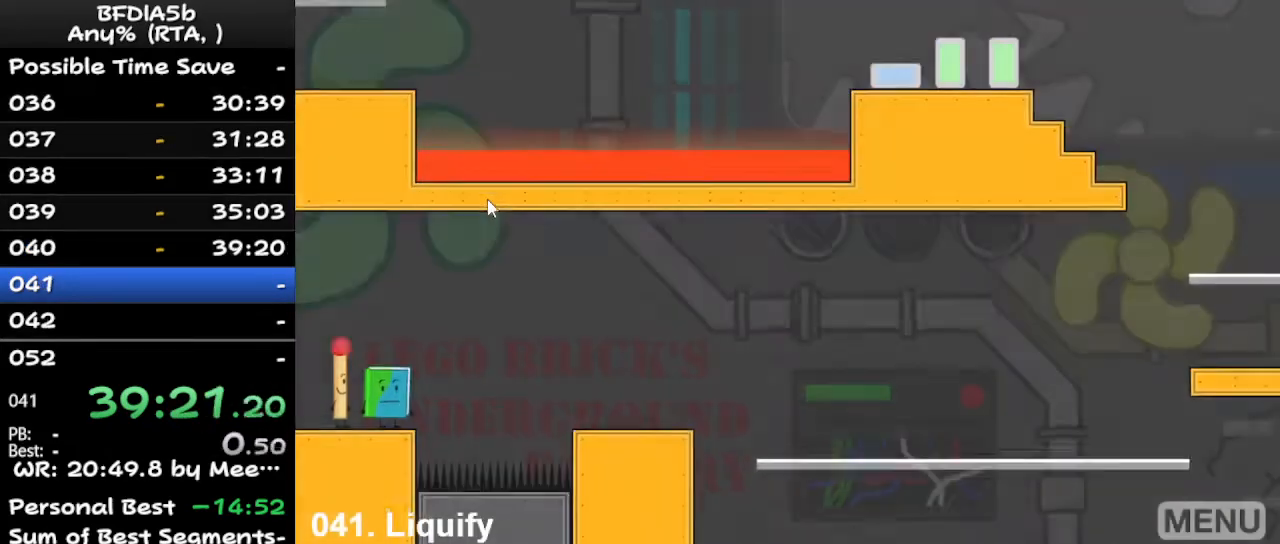
{"keys": [], "events": []}
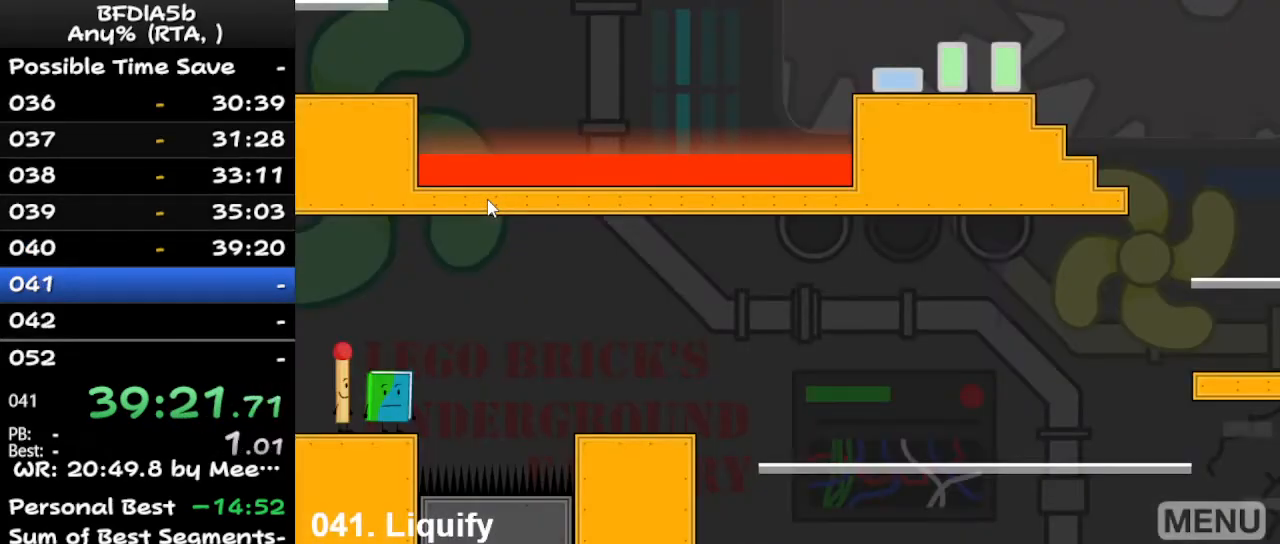
{"keys": [], "events": []}
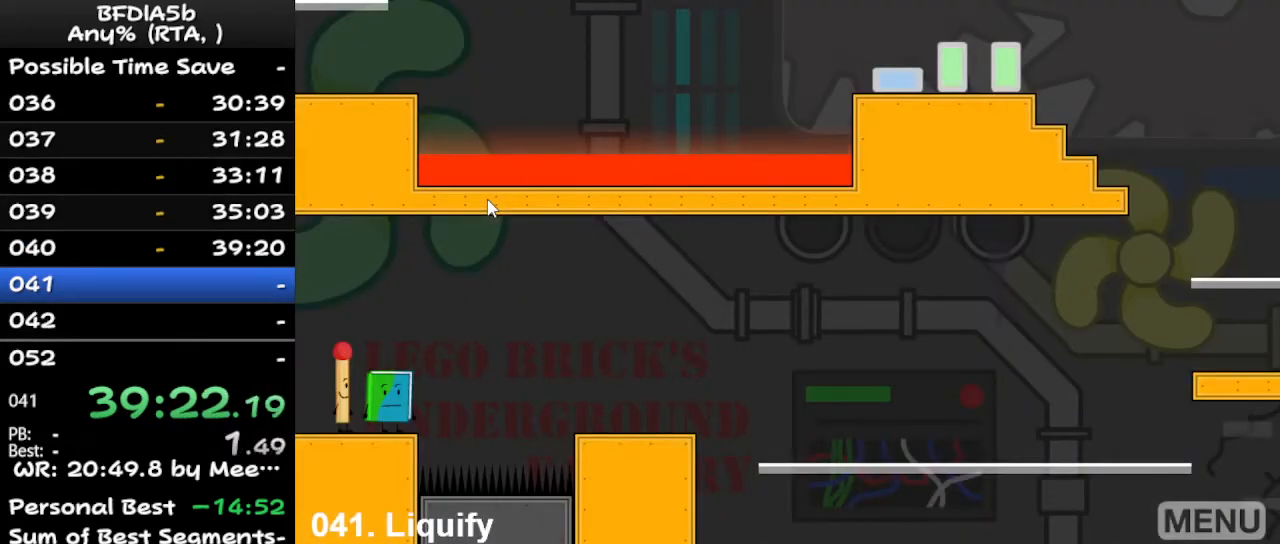
{"keys": [], "events": [[333, "r", "down"], [433, "r", "up"]]}
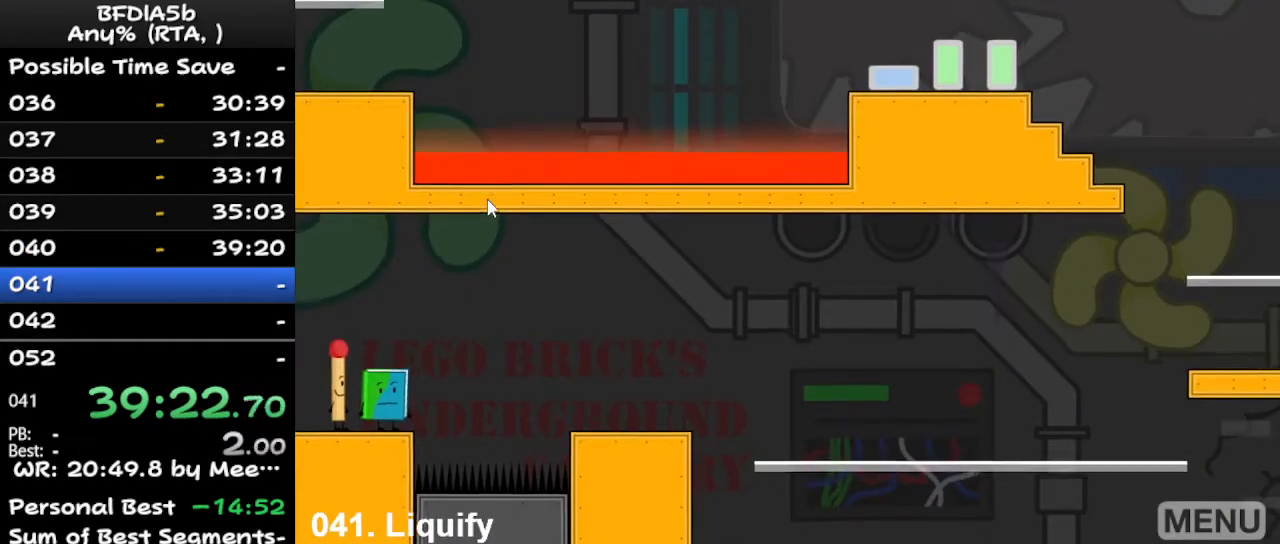
{"keys": ["up"], "events": [[367, "left", "down"], [400, "up", "down"], [500, "left", "up"]]}
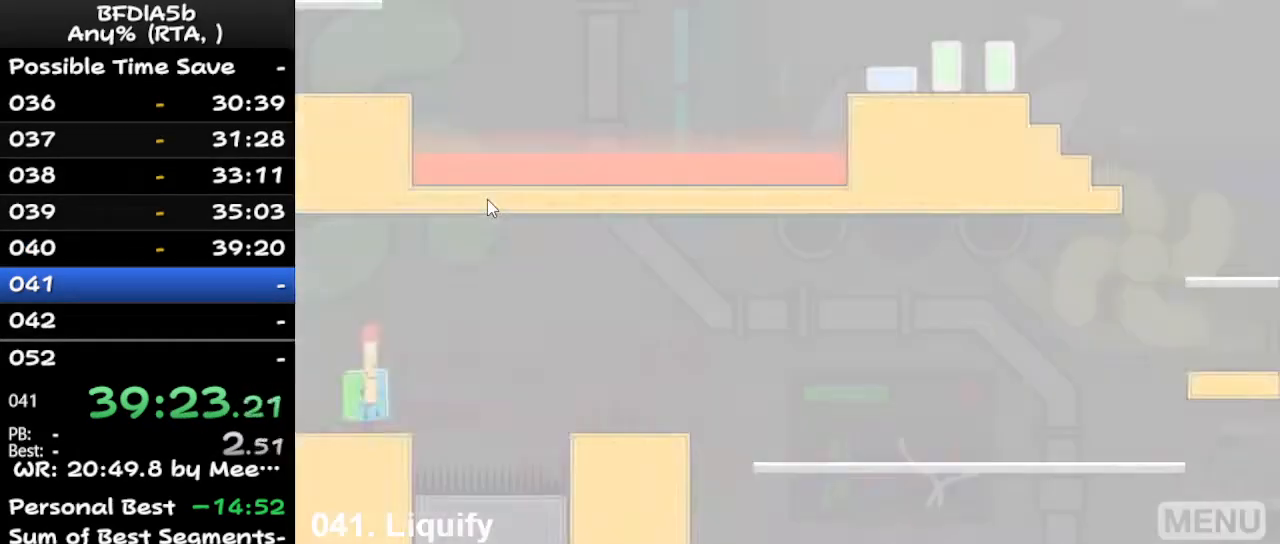
{"keys": ["right", "up"], "events": [[33, "right", "down"], [100, "up", "up"], [333, "space", "down"], [467, "space", "up"], [467, "up", "down"]]}
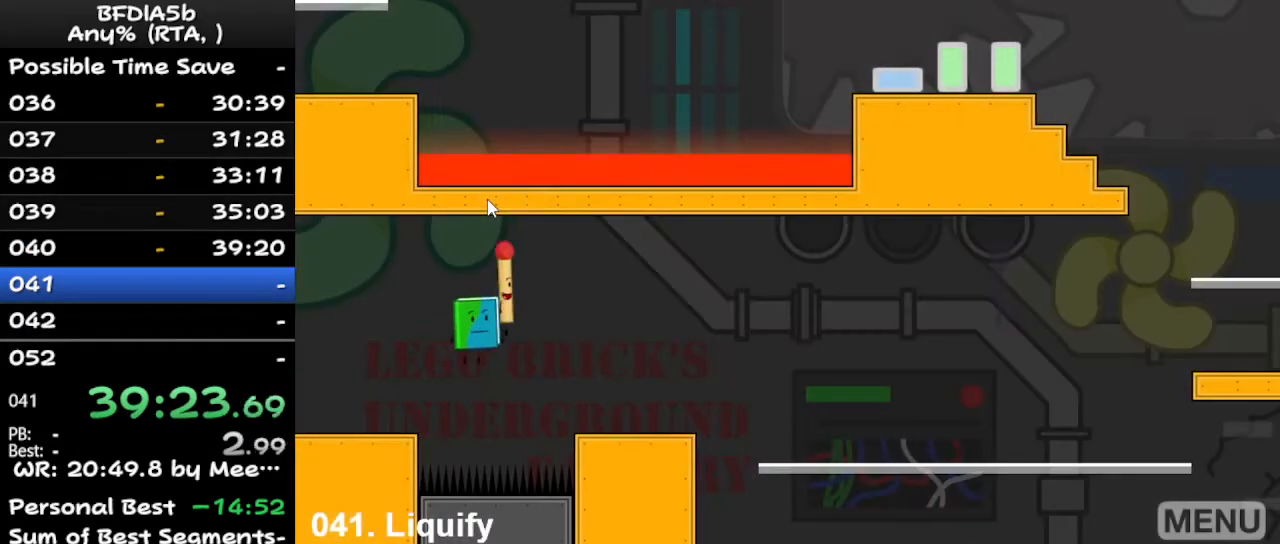
{"keys": [], "events": [[67, "up", "up"], [67, "z", "down"], [133, "up", "down"], [167, "up", "up"], [167, "z", "up"], [267, "up", "down"], [267, "z", "down"], [300, "up", "up"], [367, "z", "up"], [467, "right", "up"]]}
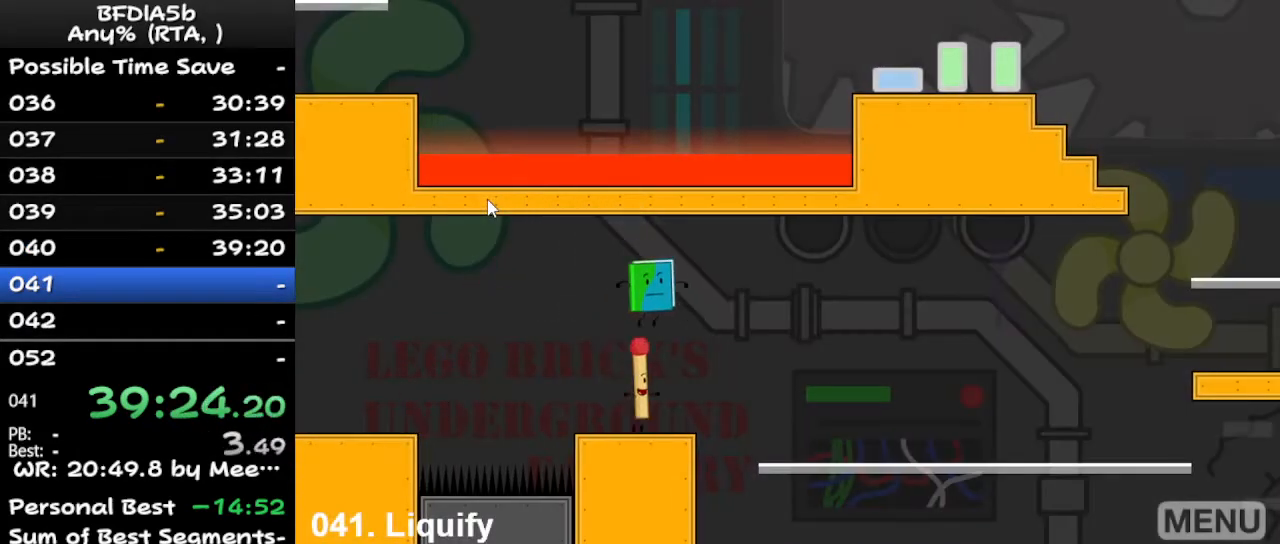
{"keys": [], "events": []}
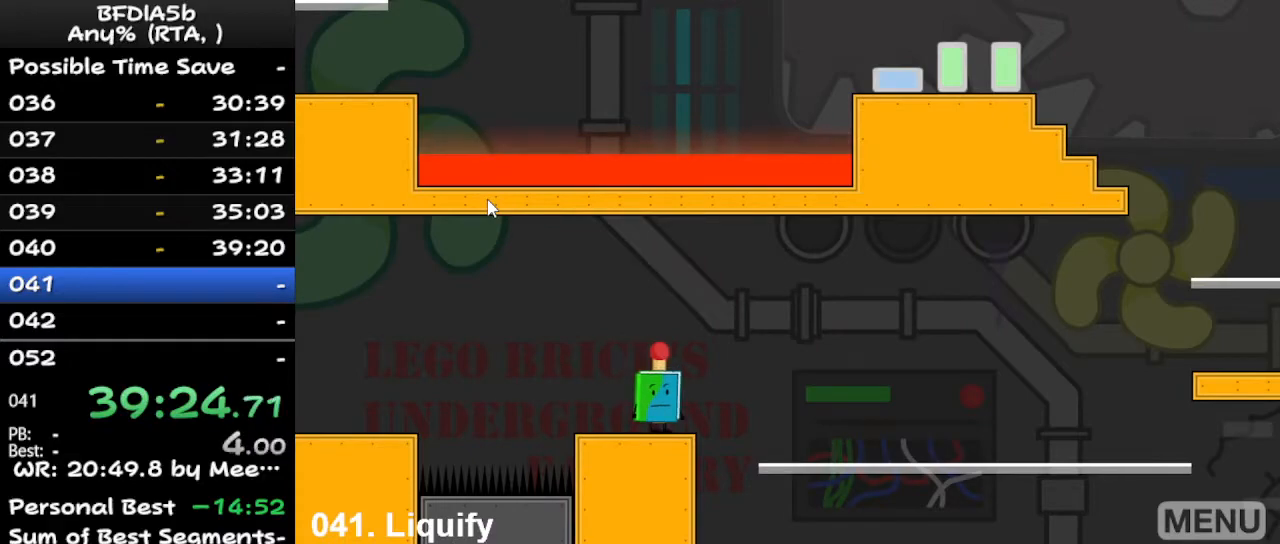
{"keys": [], "events": [[167, "r", "down"], [267, "r", "up"]]}
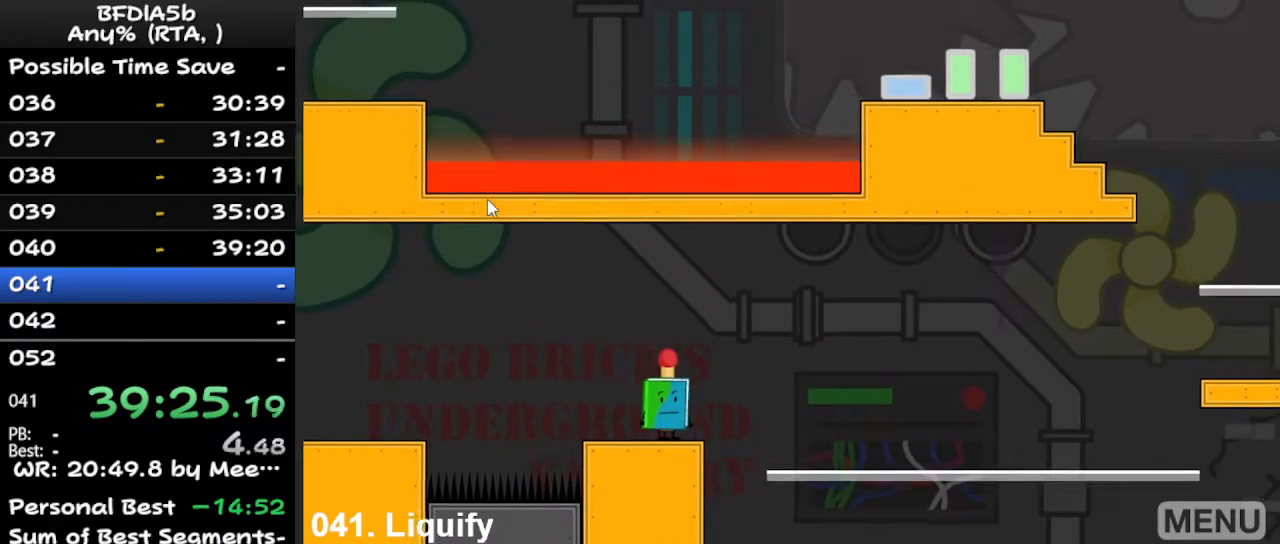
{"keys": ["right"], "events": [[200, "left", "down"], [233, "up", "down"], [333, "left", "up"], [400, "right", "down"], [433, "up", "up"]]}
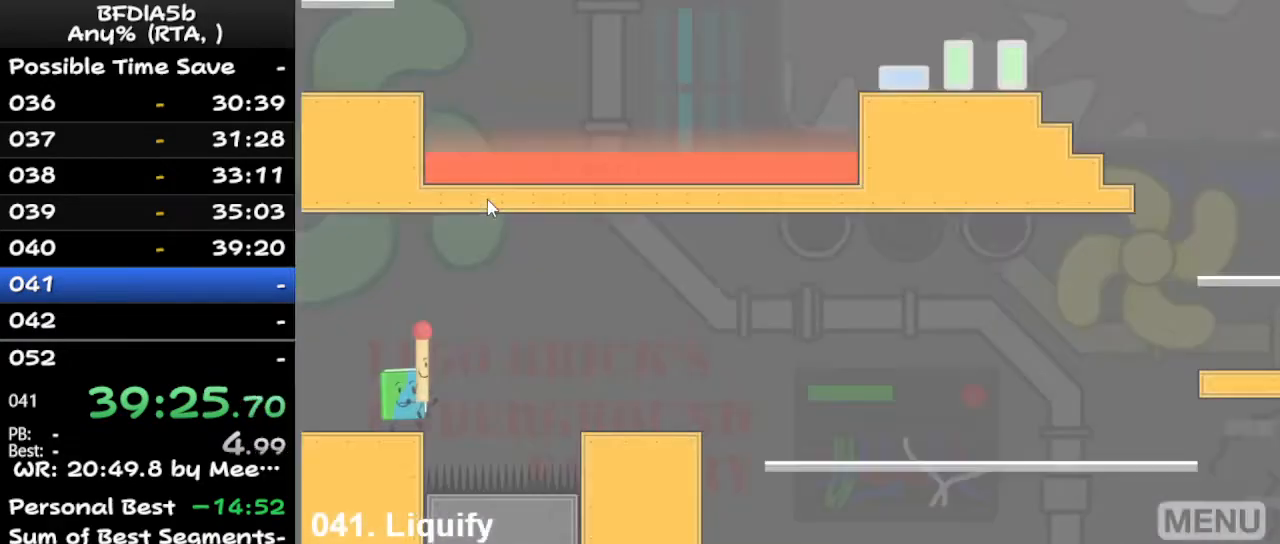
{"keys": ["right", "up", "z"], "events": [[133, "space", "down"], [233, "space", "up"], [233, "up", "down"], [267, "up", "up"], [333, "z", "down"], [367, "up", "down"], [400, "up", "up"], [400, "z", "up"], [467, "up", "down"], [467, "z", "down"]]}
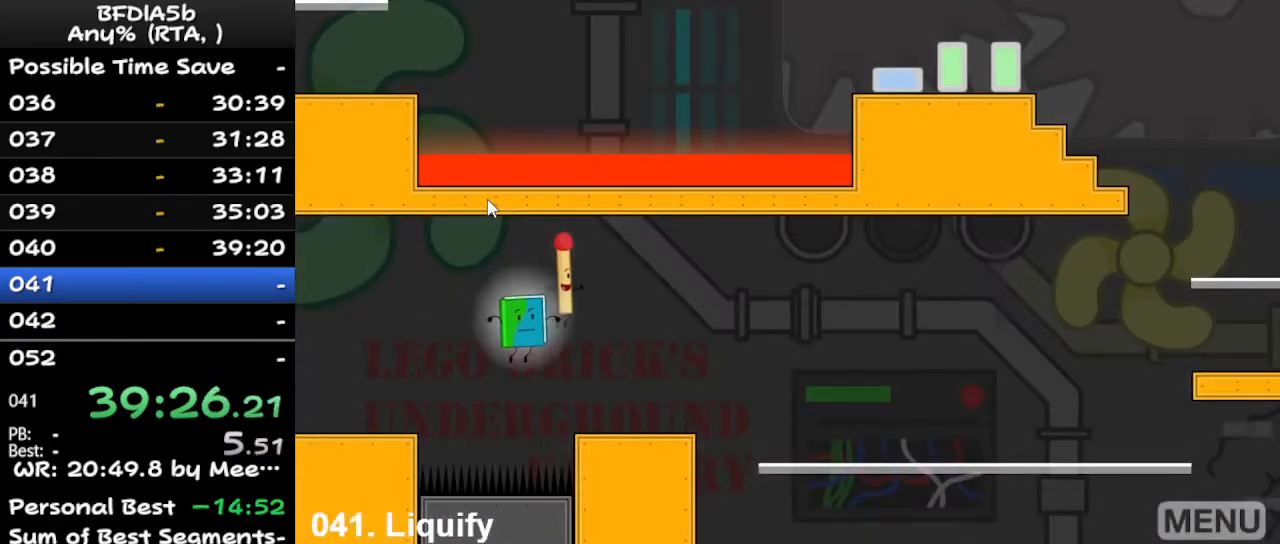
{"keys": [], "events": [[67, "up", "up"], [67, "z", "up"], [400, "right", "up"]]}
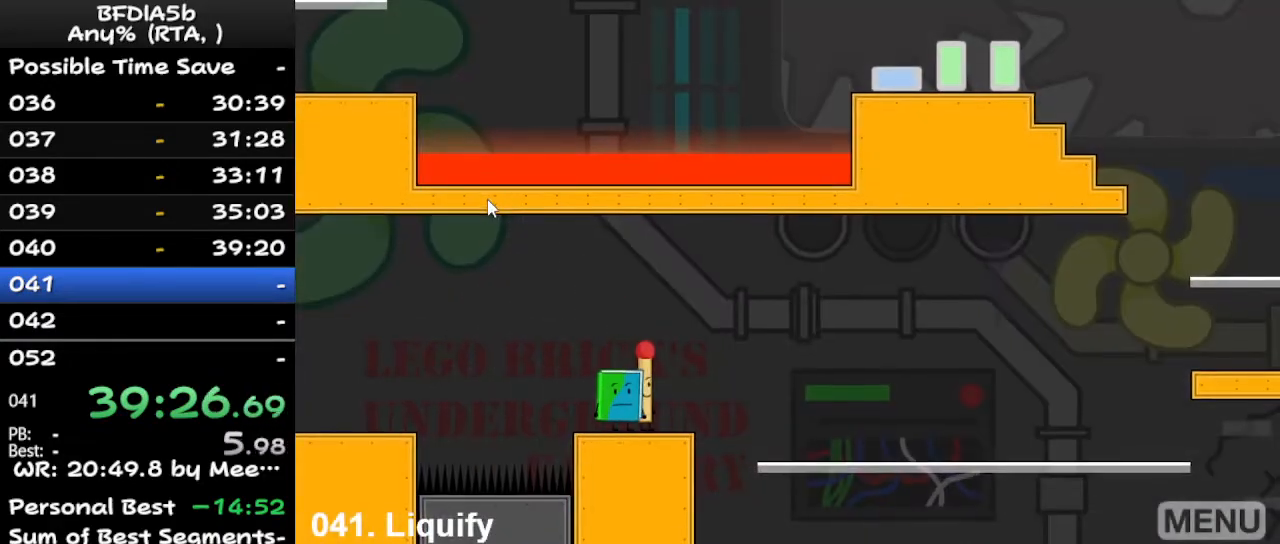
{"keys": [], "events": [[33, "r", "down"], [133, "r", "up"]]}
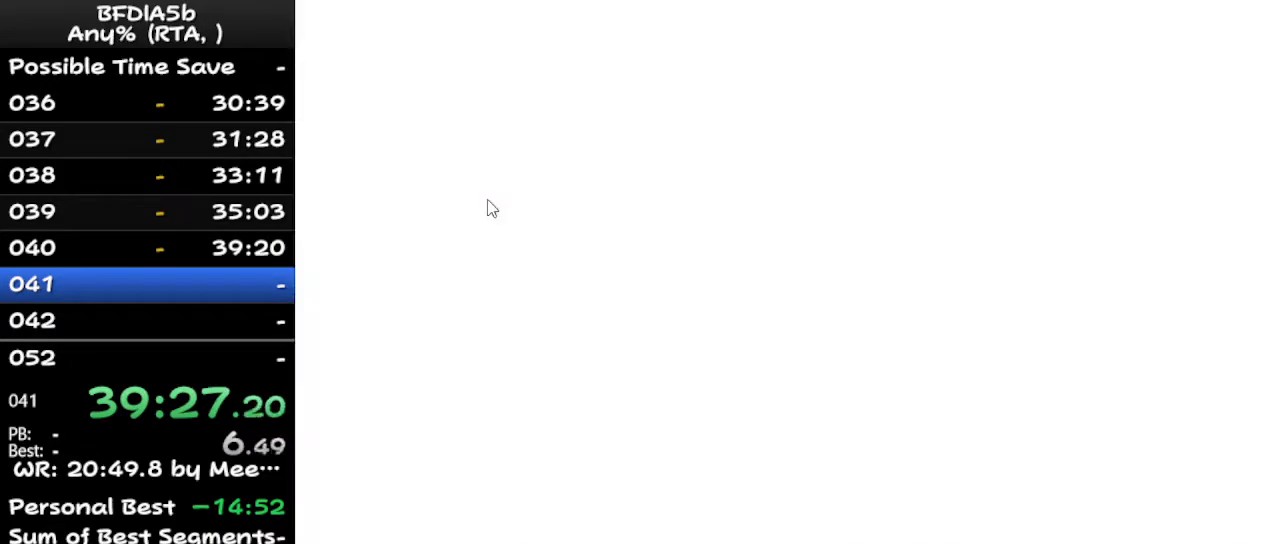
{"keys": ["right"], "events": [[167, "left", "down"], [233, "up", "down"], [300, "left", "up"], [333, "right", "down"], [400, "up", "up"]]}
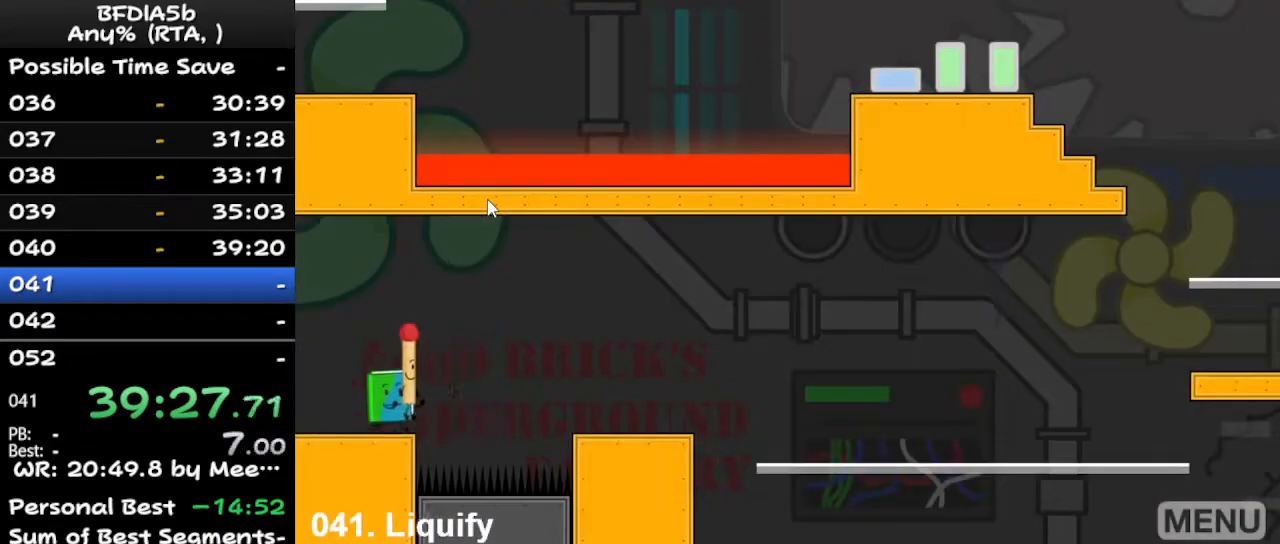
{"keys": ["right"], "events": [[133, "space", "down"], [233, "up", "down"], [267, "space", "up"], [433, "up", "up"]]}
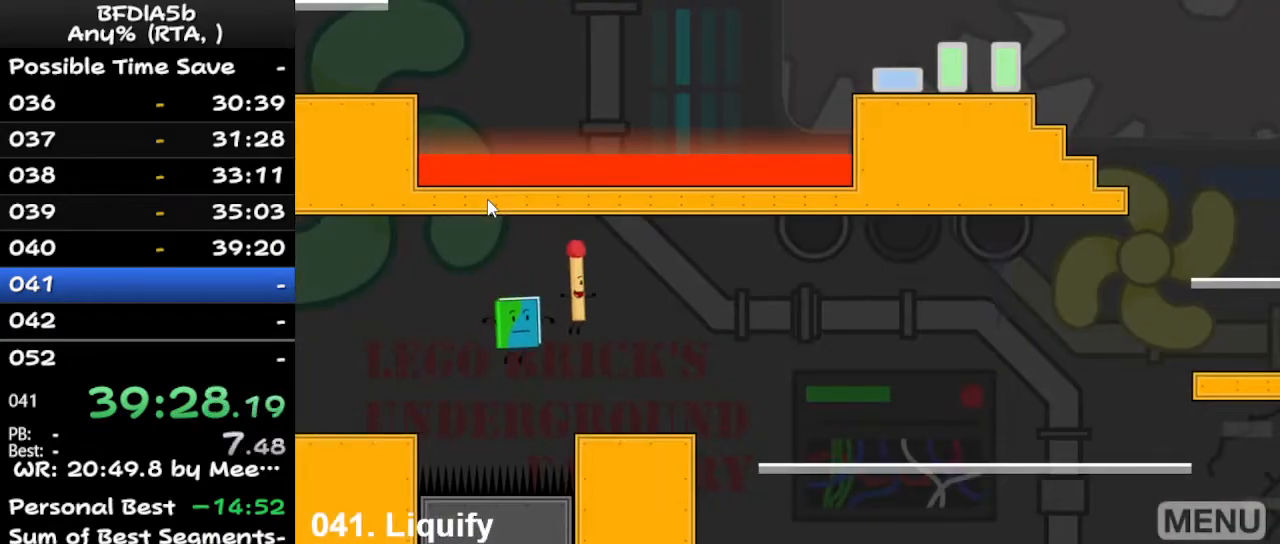
{"keys": ["right", "up"], "events": [[400, "up", "down"]]}
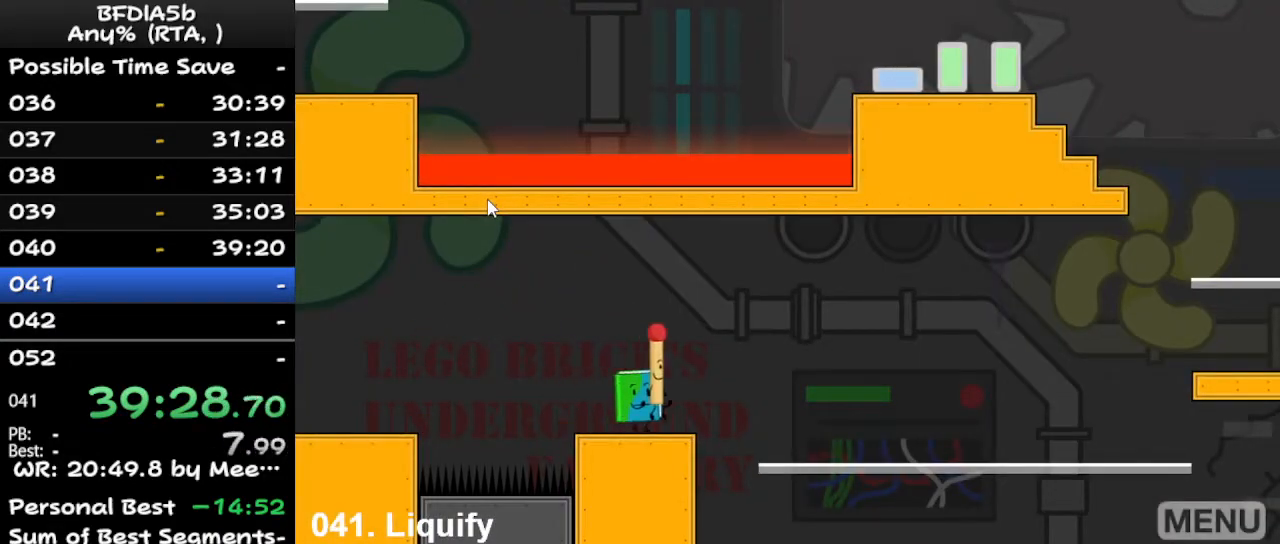
{"keys": ["right"], "events": [[33, "up", "up"], [233, "space", "down"], [367, "space", "up"]]}
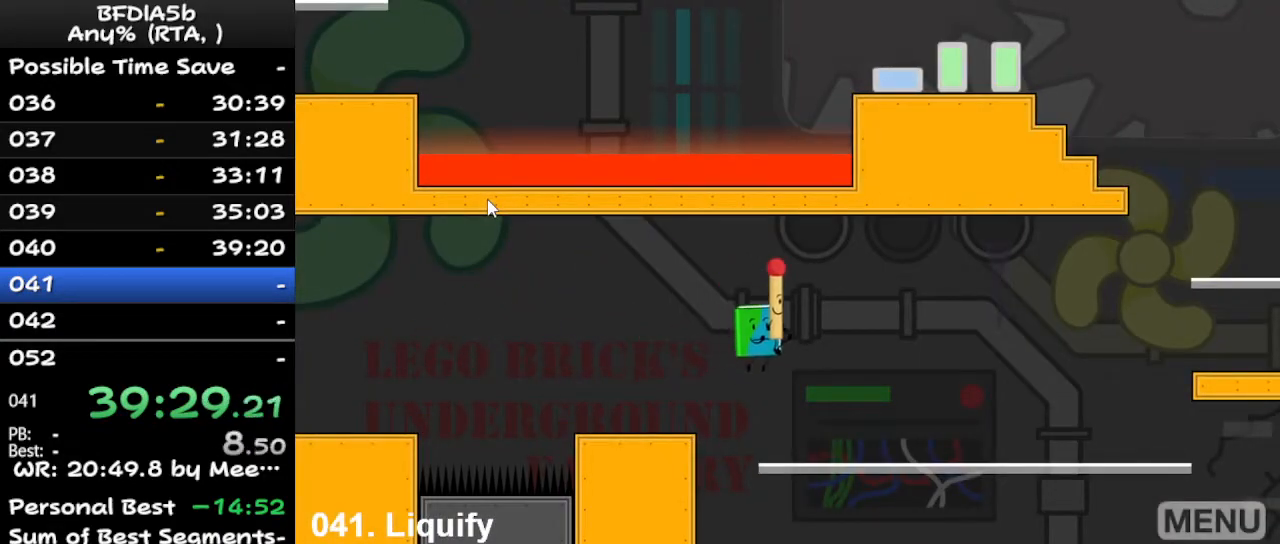
{"keys": ["right"], "events": []}
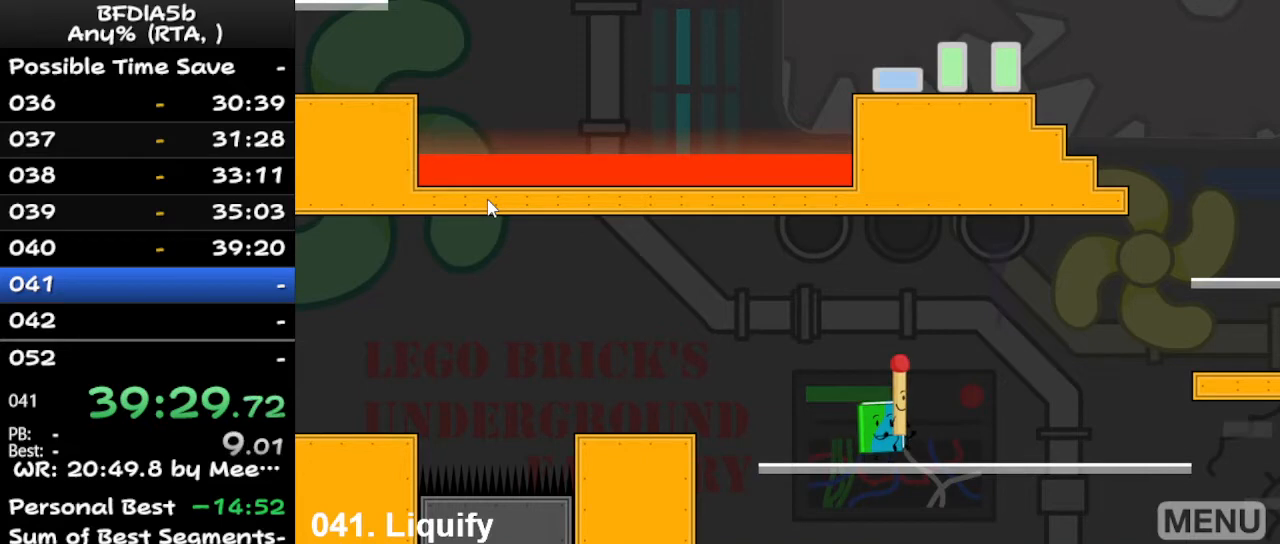
{"keys": ["right"], "events": []}